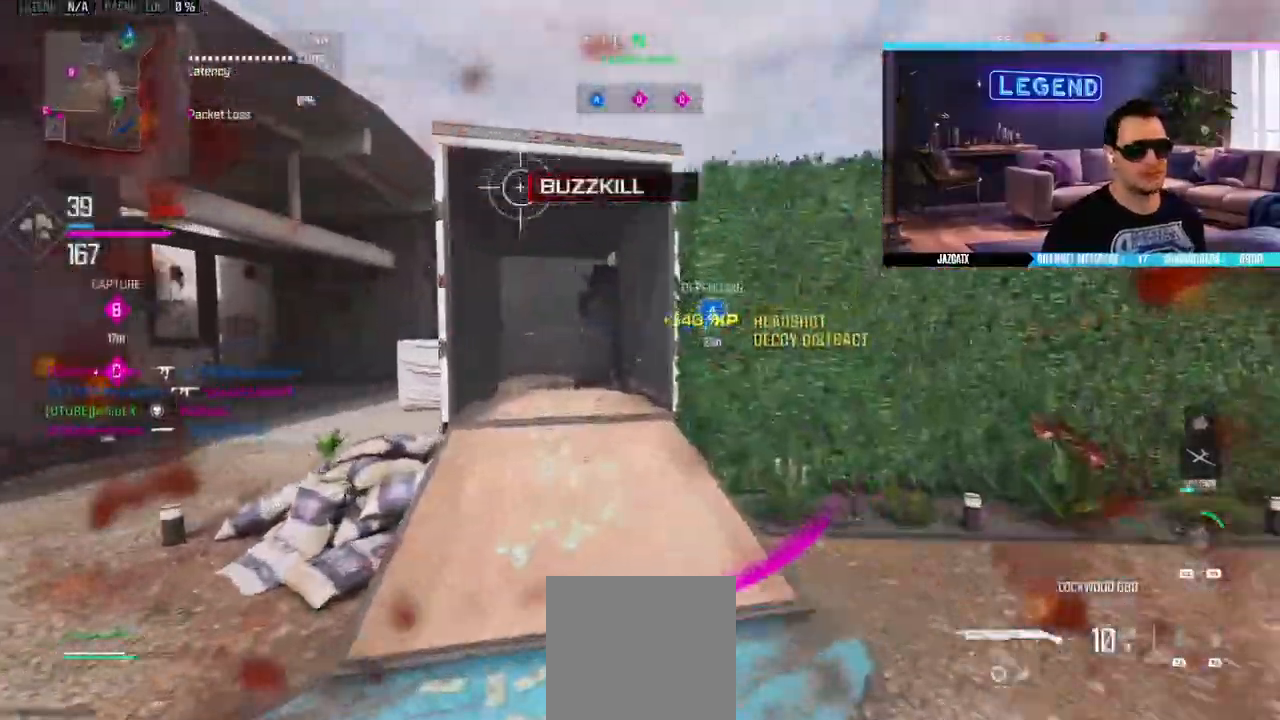
Gameplay with a controller (PlayStation layout); each line is a JSON object with the inputs held at the frame after it. "events" lists button and stick changes between this image and that frame as [ms after this image, input, new state], when the widget could be followed in between.
{"buttons": ["L3"], "left_stick": "up", "right_stick": "center"}
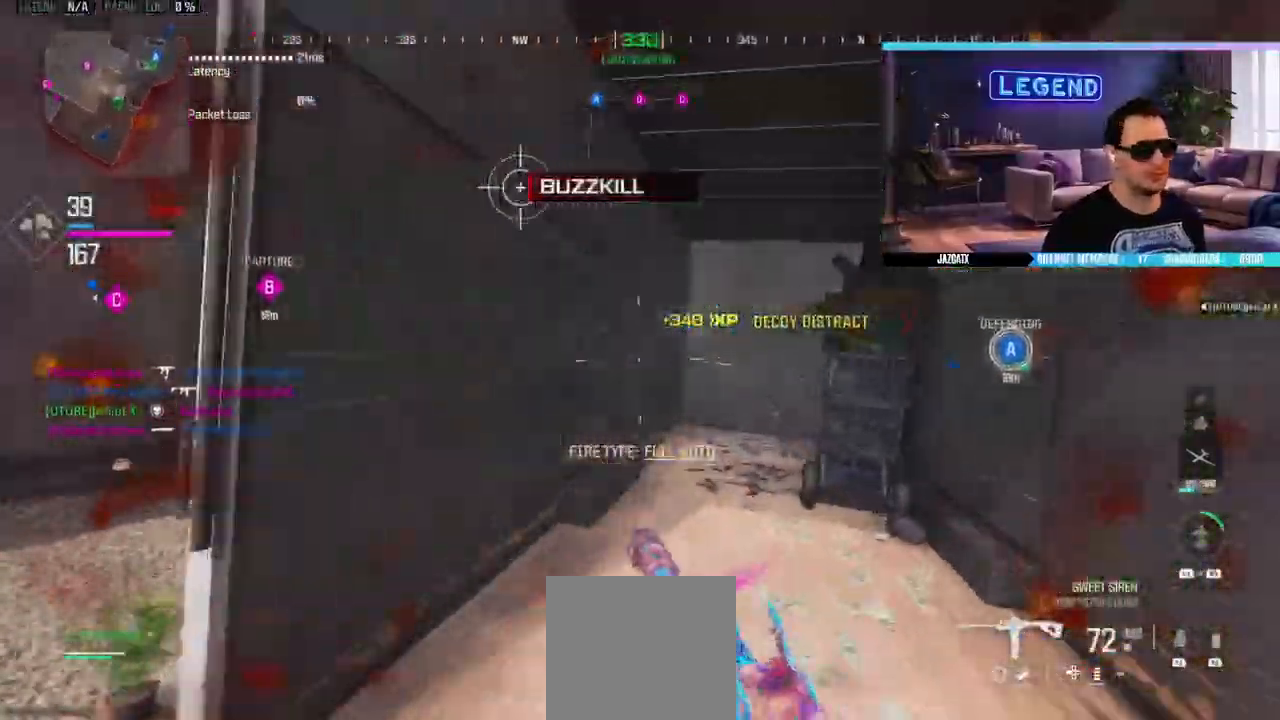
{"buttons": ["CROSS", "SELECT"], "left_stick": "up", "right_stick": "center", "events": [[33, "L3", "up"], [83, "L3", "down"], [267, "L3", "up"], [333, "L3", "down"], [467, "SELECT", "down"], [483, "L3", "up"], [500, "CROSS", "down"]]}
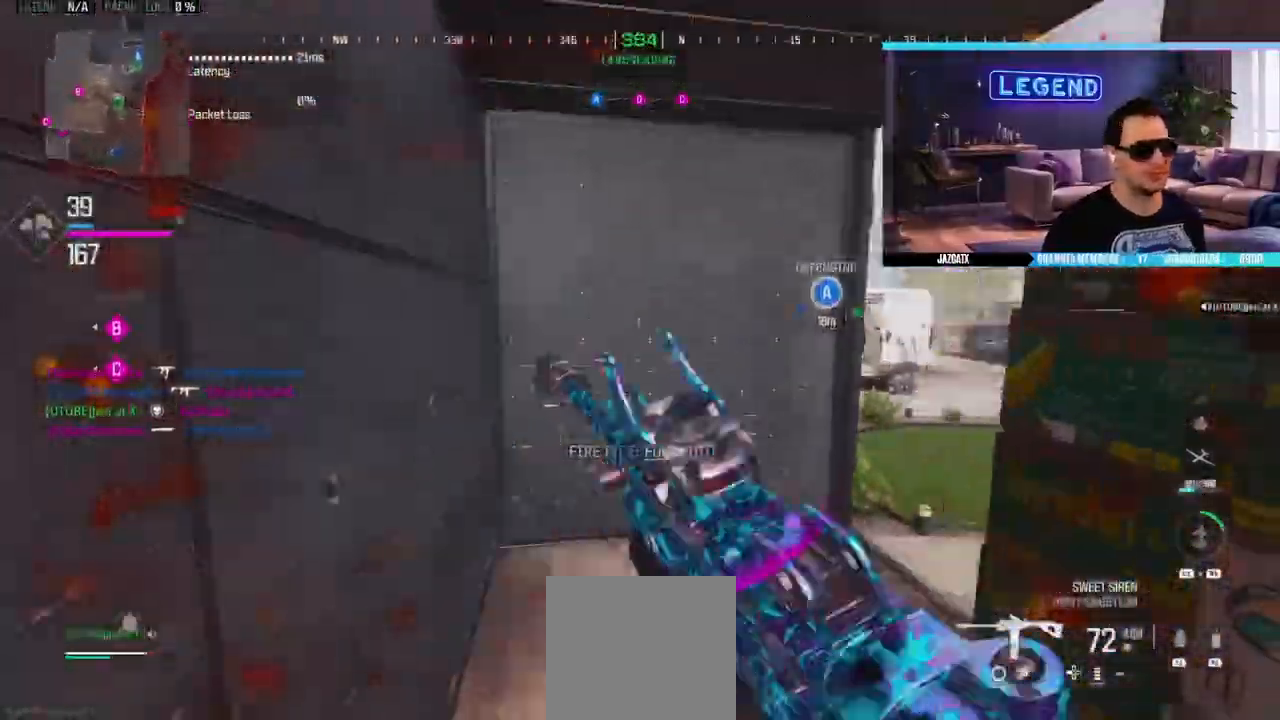
{"buttons": ["CIRCLE", "L3"], "left_stick": "up-right", "right_stick": "left"}
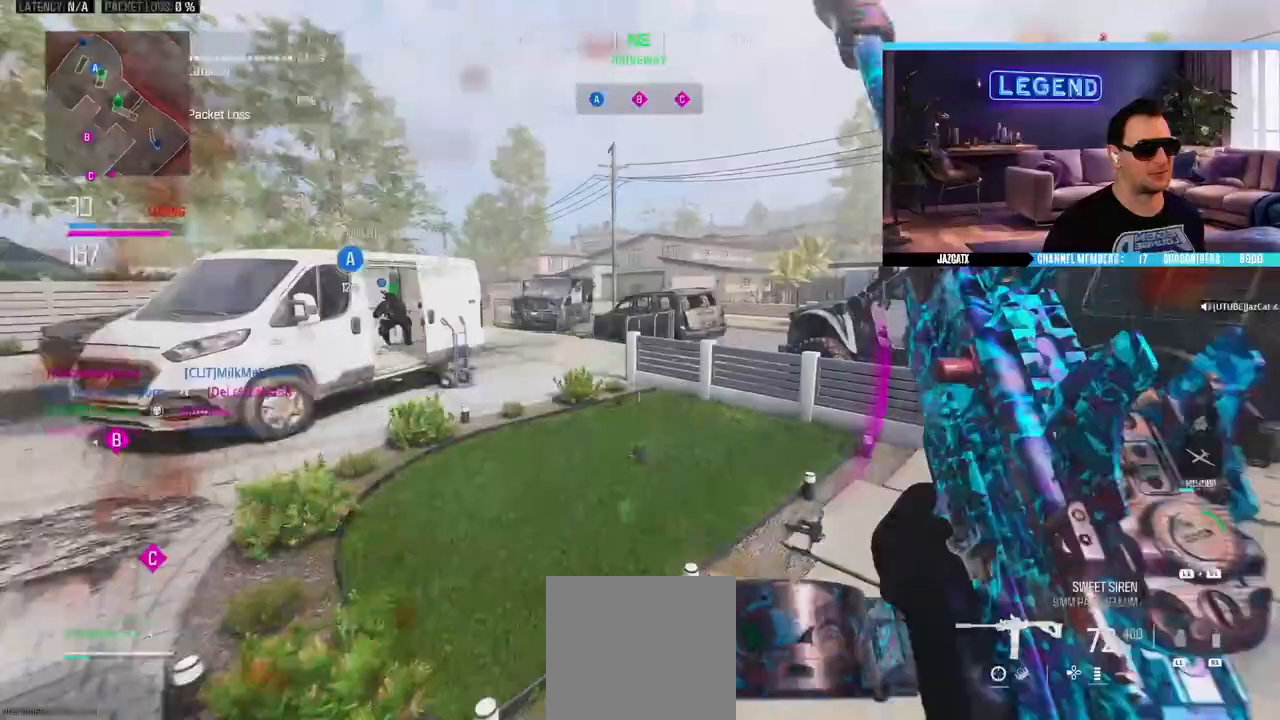
{"buttons": ["CIRCLE", "L3"], "left_stick": "up-right", "right_stick": "center", "events": [[133, "right_stick", "center"], [150, "L3", "up"], [450, "L3", "down"]]}
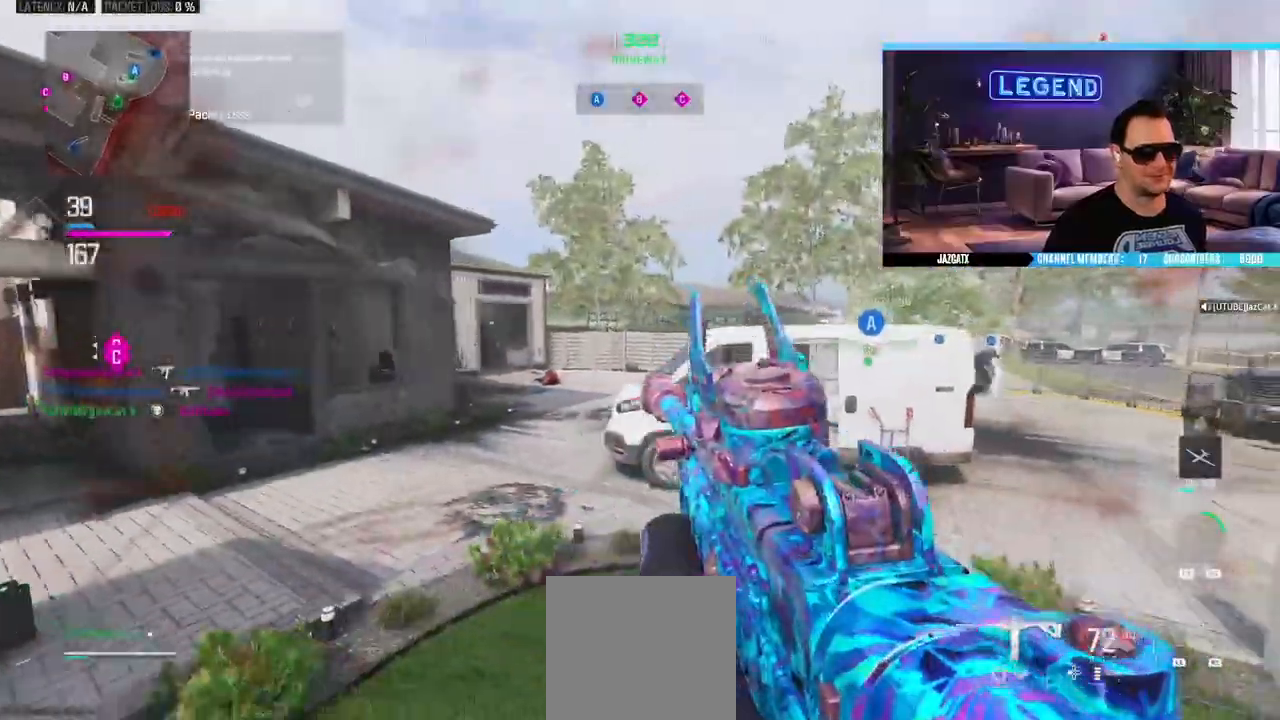
{"buttons": ["CIRCLE", "L3"], "left_stick": "up", "right_stick": "center", "events": [[100, "L3", "up"], [100, "left_stick", "up"], [167, "L3", "down"], [317, "R1", "down"], [333, "L3", "up"], [383, "R1", "up"], [400, "L3", "down"]]}